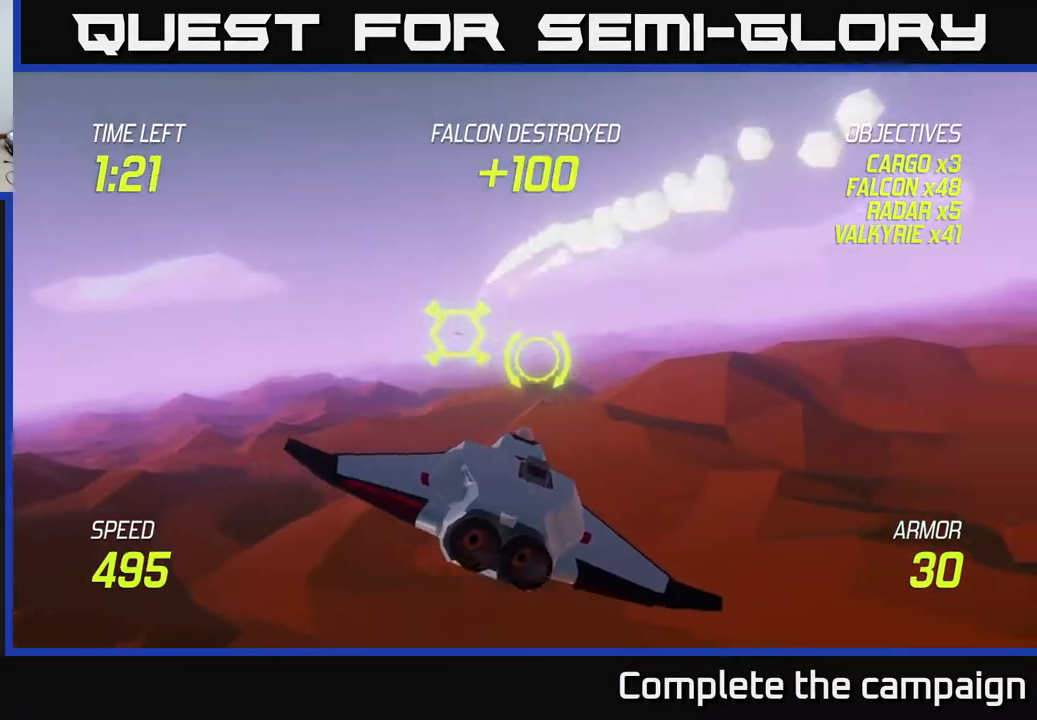
Gameplay with a controller (Xbox layout); each line is a JSON object with the inputs held at the frame after it. "events" lists button and stick changes between this image and that frame as [ms after this image, input, new state], when the widget could be followed in between. Not read: right_stick.
{"buttons": [], "left_stick": "up-right", "events": [[100, "left_stick", "center"], [250, "left_stick", "right"], [383, "left_stick", "up-right"]]}
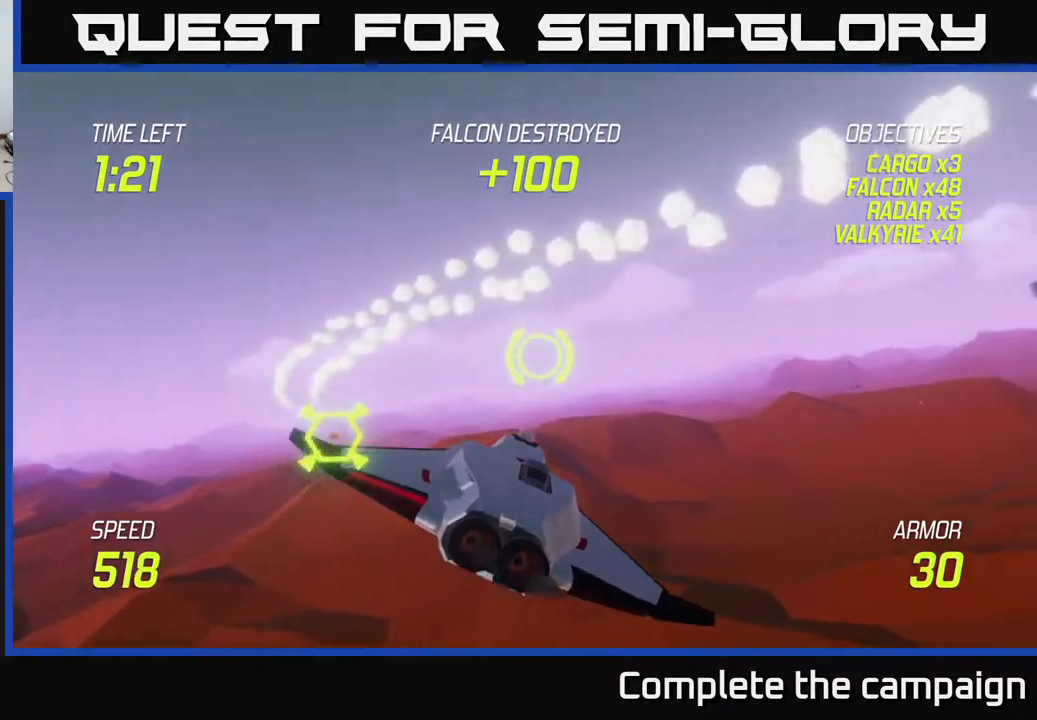
{"buttons": [], "left_stick": "center", "events": [[183, "left_stick", "center"]]}
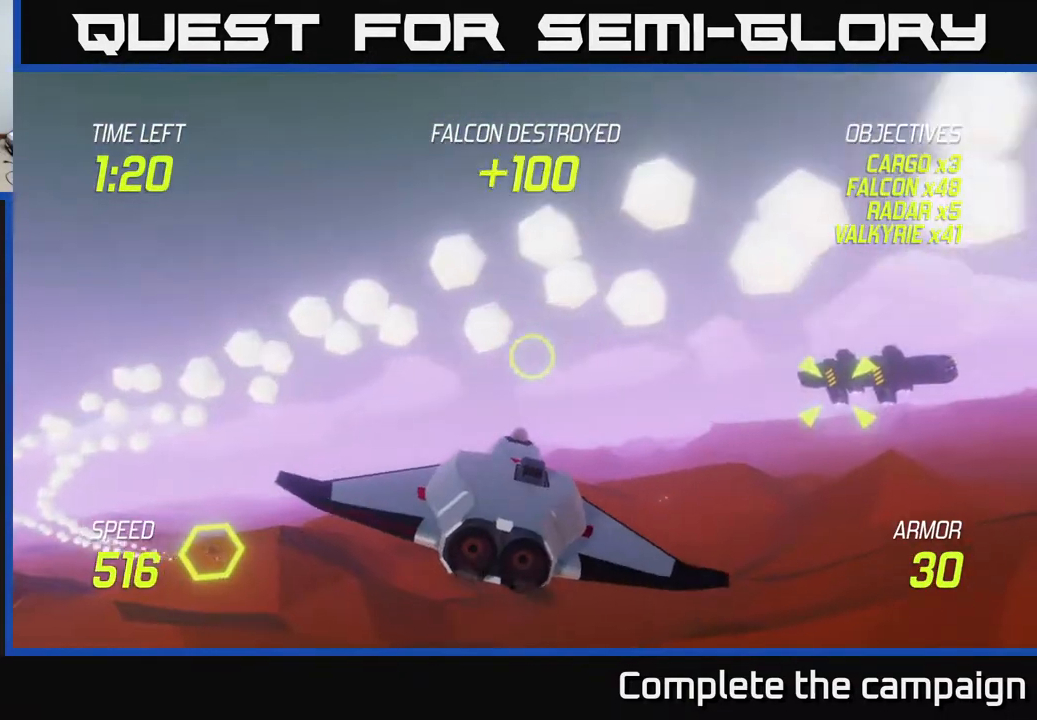
{"buttons": ["R2"], "left_stick": "down", "events": [[167, "left_stick", "down-left"], [233, "left_stick", "down"], [450, "R2", "down"]]}
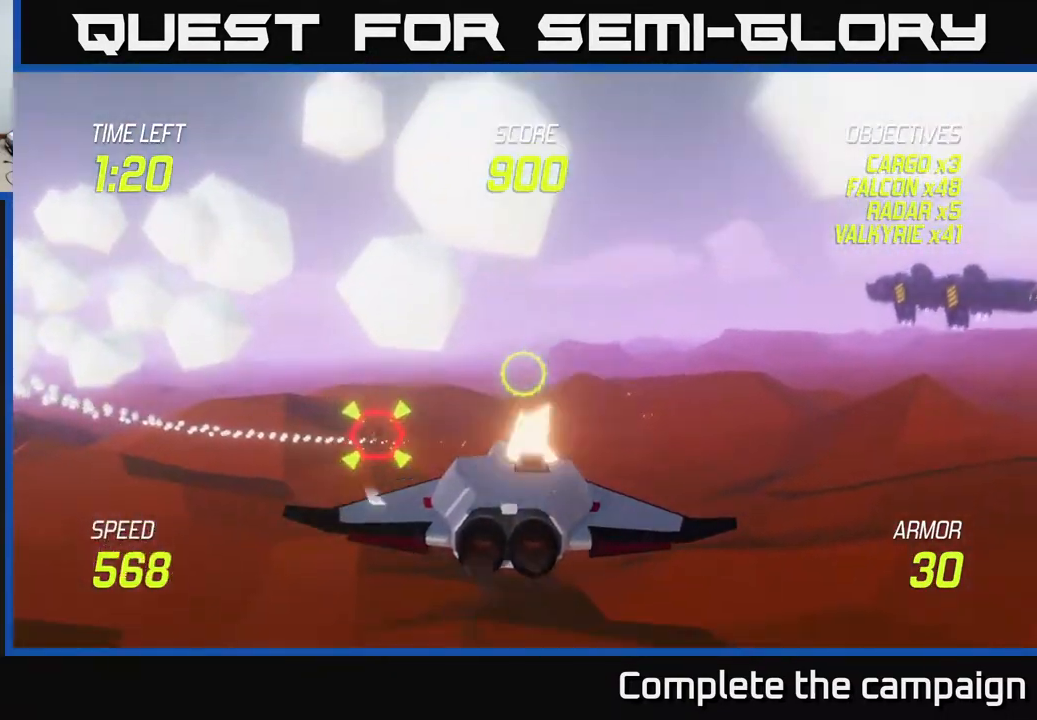
{"buttons": [], "left_stick": "up", "events": [[33, "R2", "up"], [33, "left_stick", "right"], [450, "left_stick", "up"]]}
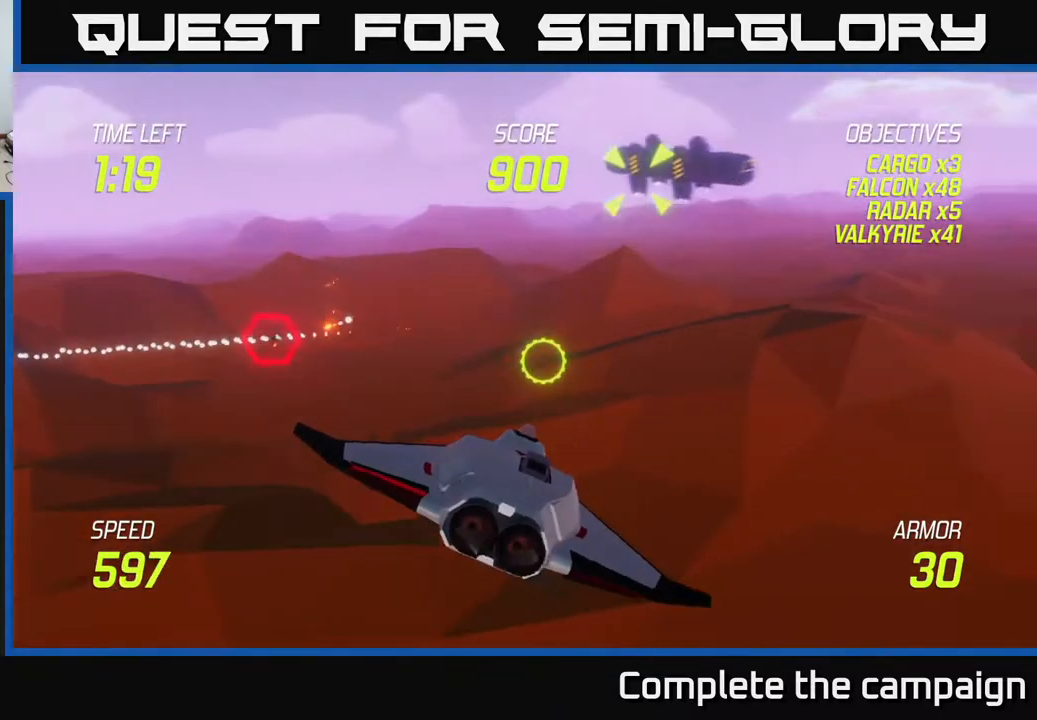
{"buttons": [], "left_stick": "right", "events": [[83, "left_stick", "center"], [233, "left_stick", "right"]]}
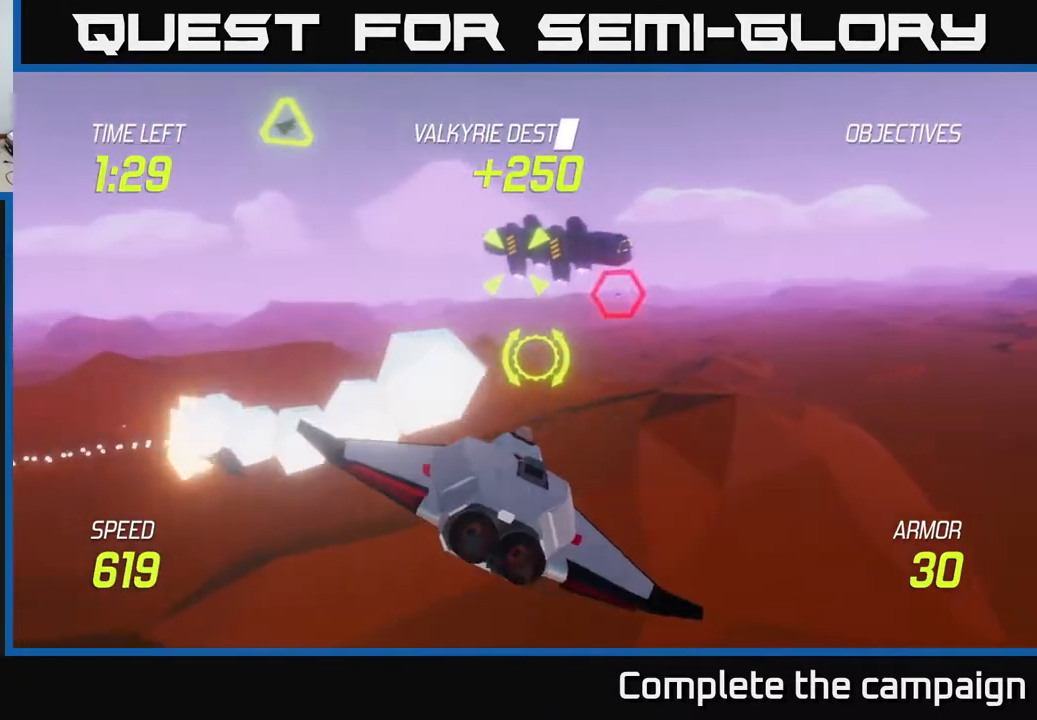
{"buttons": [], "left_stick": "center", "events": [[100, "left_stick", "up"], [200, "left_stick", "up-left"], [300, "R2", "down"], [367, "left_stick", "center"], [433, "R2", "up"]]}
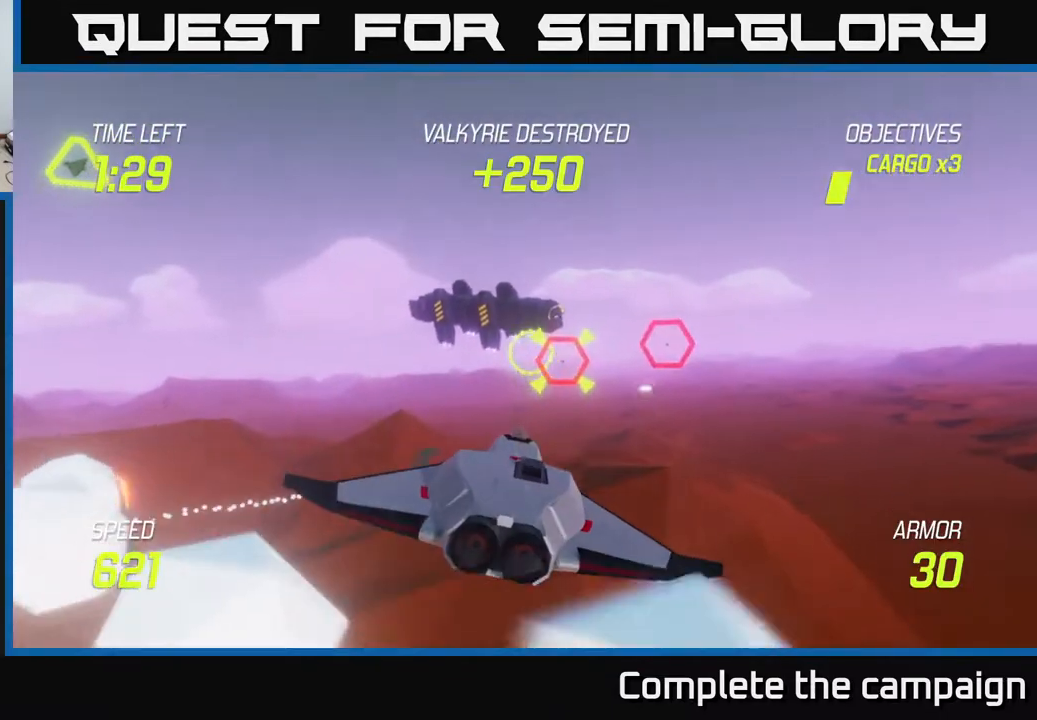
{"buttons": [], "left_stick": "right", "events": [[50, "R2", "down"], [133, "left_stick", "down-right"], [217, "R2", "up"], [350, "left_stick", "right"]]}
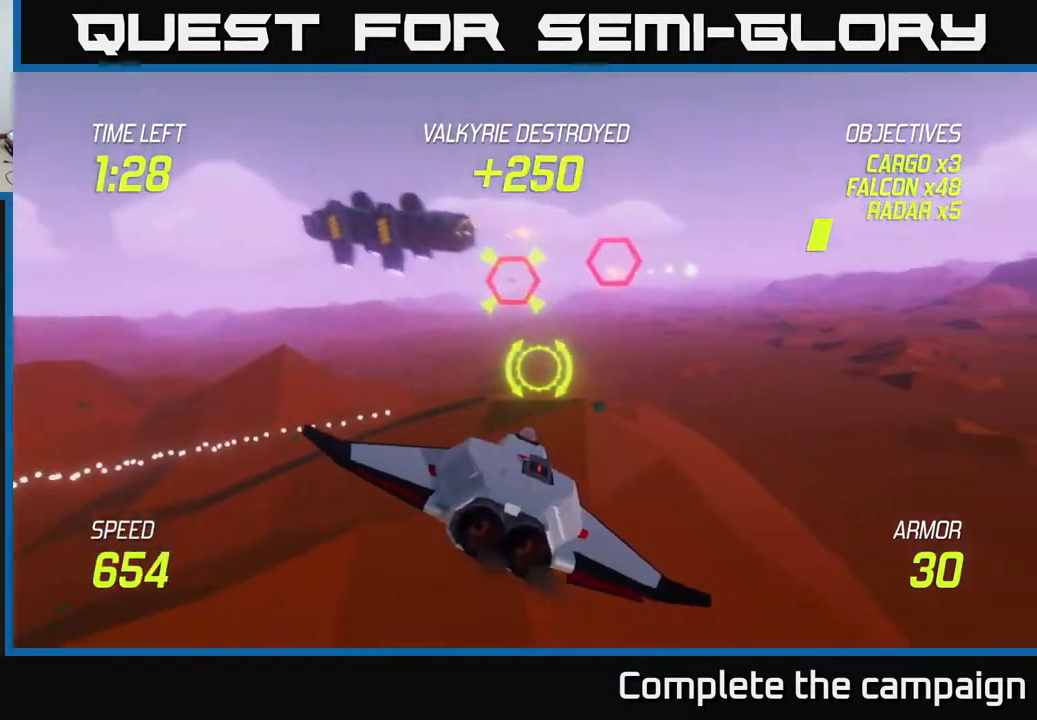
{"buttons": [], "left_stick": "center", "events": [[83, "left_stick", "up"], [300, "left_stick", "center"]]}
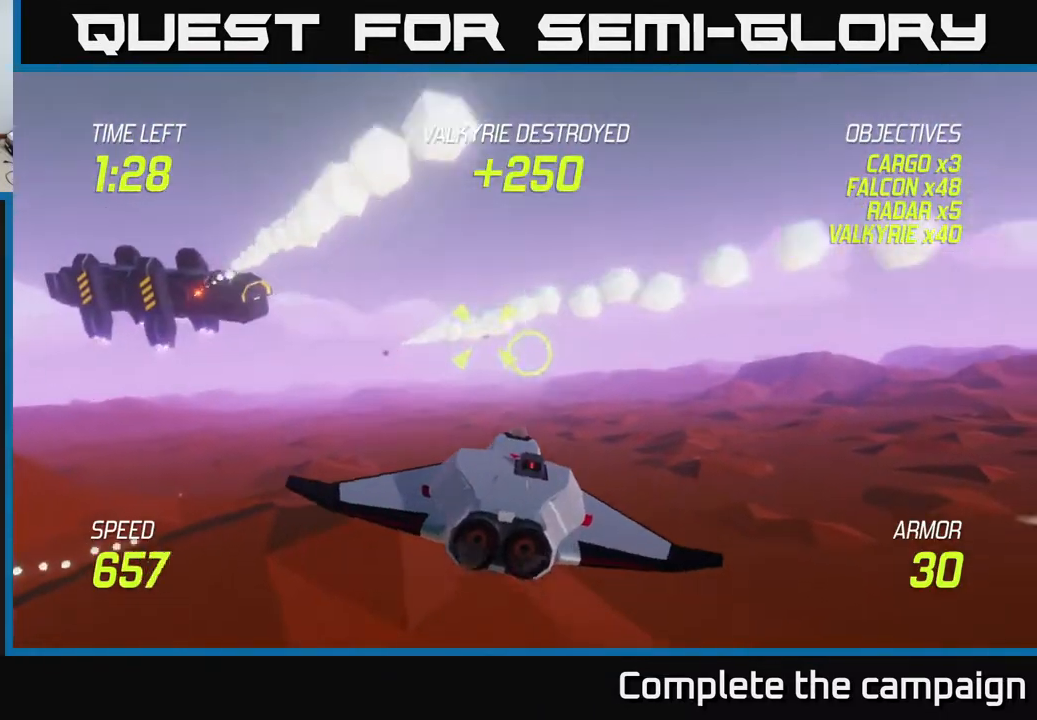
{"buttons": [], "left_stick": "left", "events": [[33, "R2", "down"], [83, "left_stick", "right"], [200, "R2", "up"], [250, "left_stick", "center"], [417, "left_stick", "left"]]}
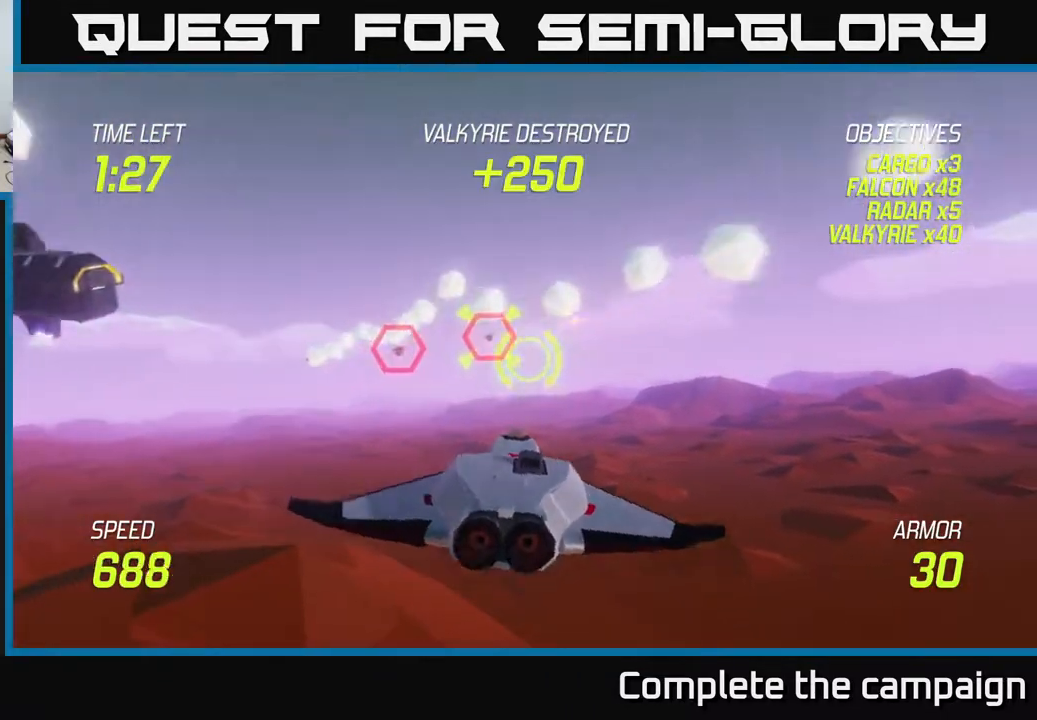
{"buttons": [], "left_stick": "right", "events": [[17, "R2", "down"], [133, "left_stick", "right"], [167, "L2", "down"], [167, "R2", "up"], [283, "L2", "up"]]}
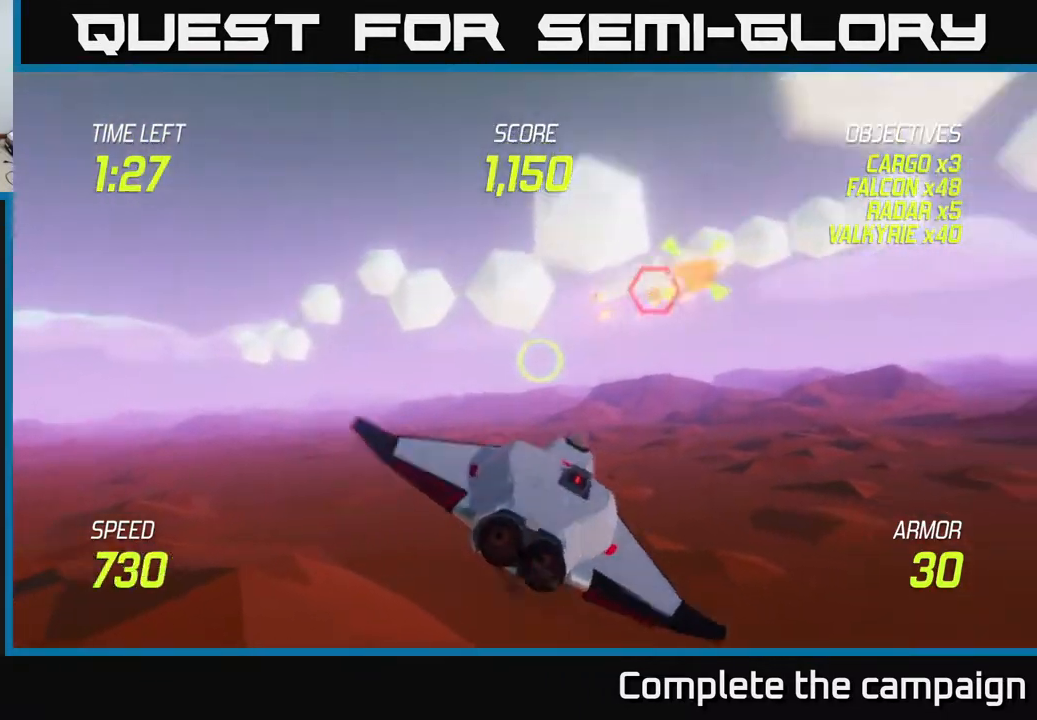
{"buttons": [], "left_stick": "up-right", "events": [[367, "left_stick", "up-right"]]}
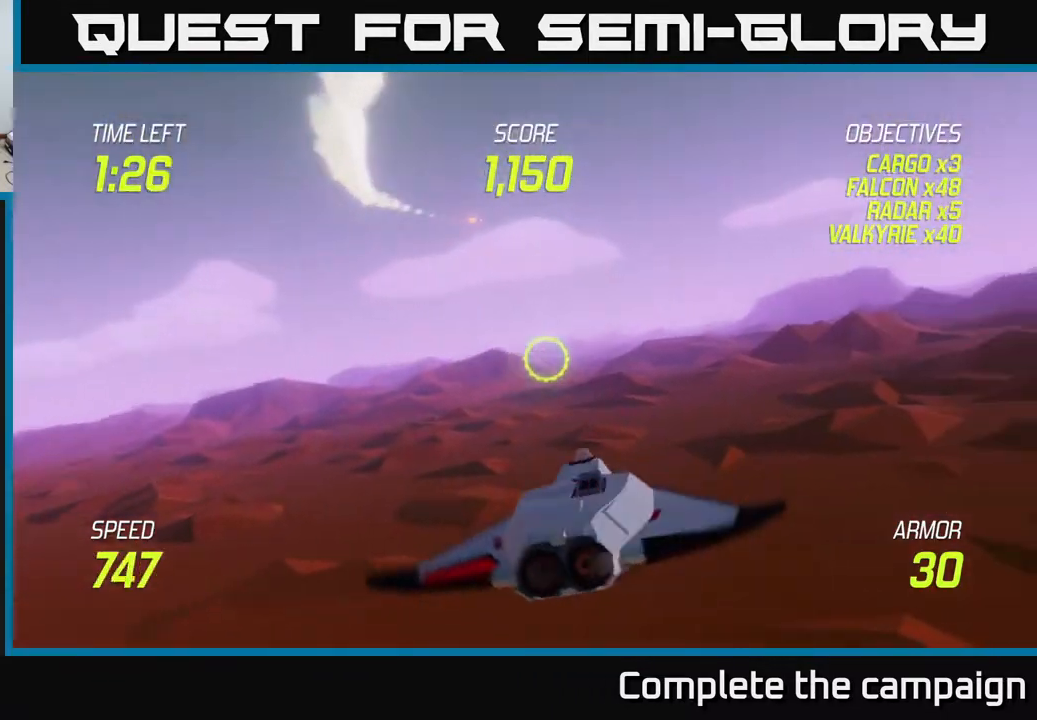
{"buttons": [], "left_stick": "right", "events": [[317, "left_stick", "right"]]}
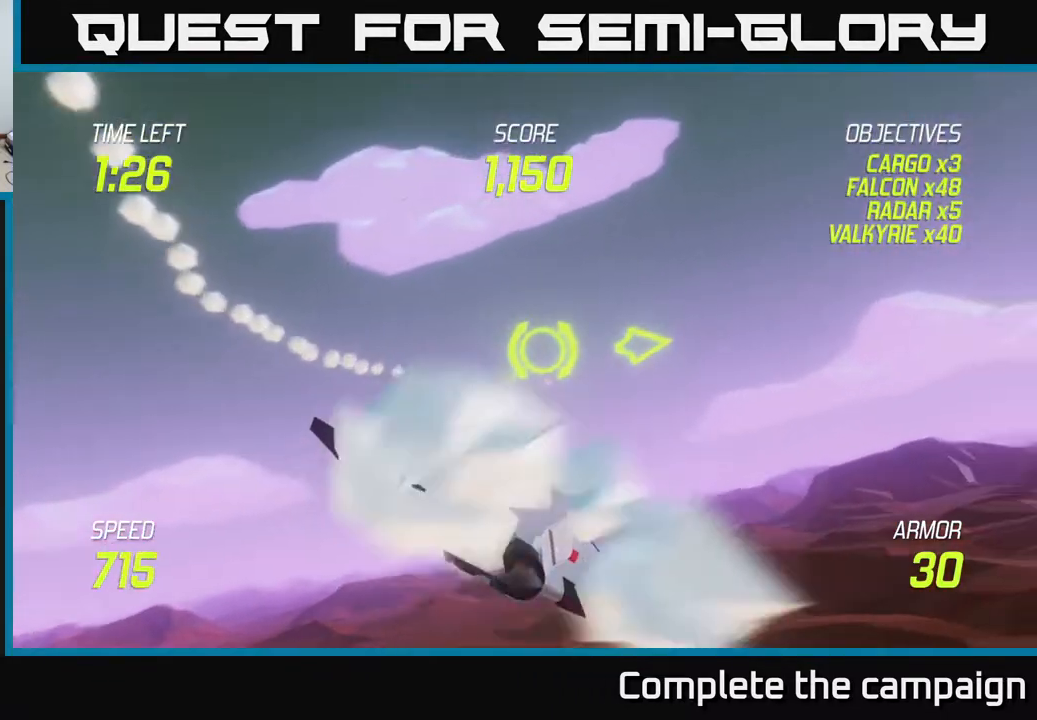
{"buttons": ["R2"], "left_stick": "up", "events": [[483, "R2", "down"], [500, "left_stick", "up"]]}
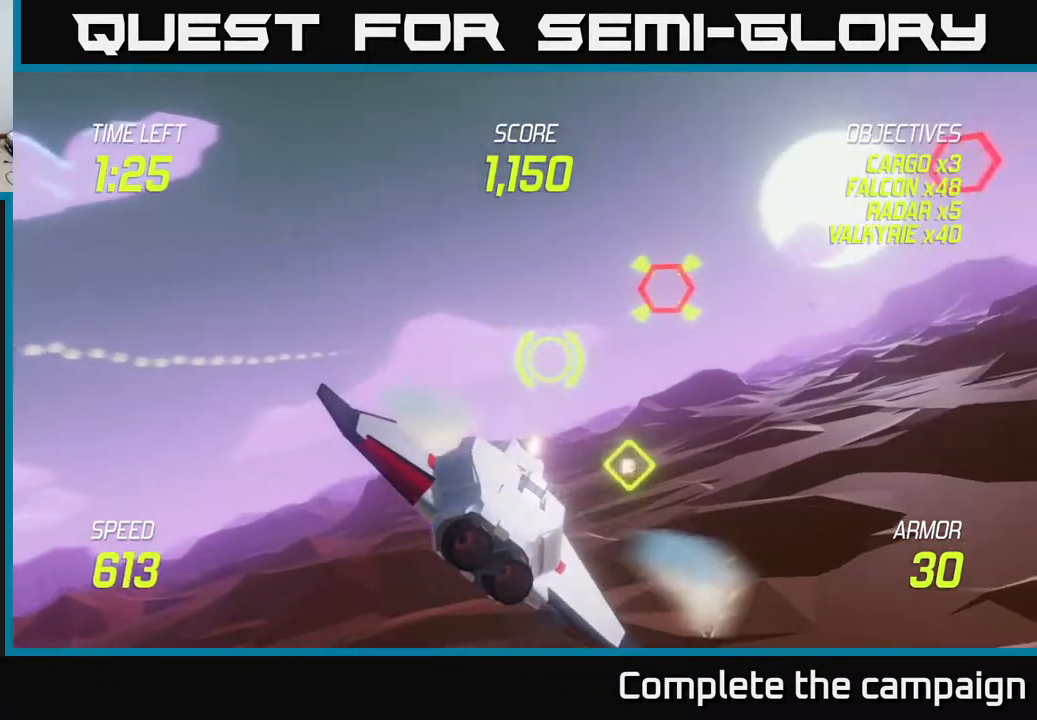
{"buttons": [], "left_stick": "right", "events": [[67, "left_stick", "left"], [100, "R2", "up"], [183, "left_stick", "center"], [233, "left_stick", "right"]]}
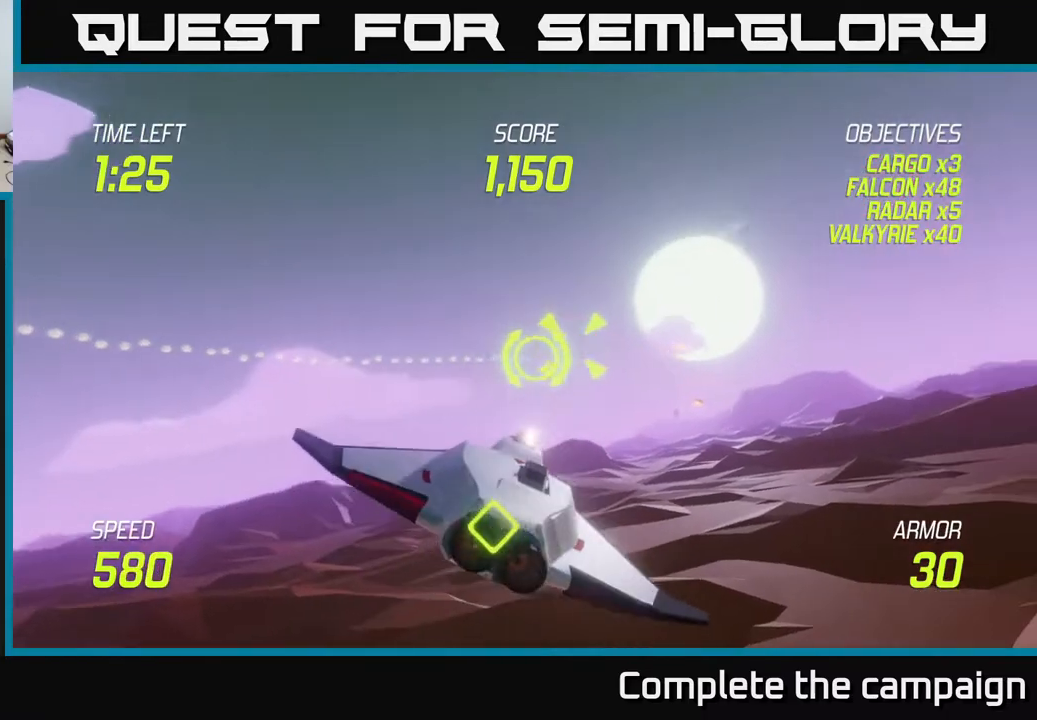
{"buttons": ["R2"], "left_stick": "down-left", "events": [[33, "left_stick", "up-right"], [133, "left_stick", "up-left"], [150, "R2", "down"], [217, "left_stick", "down-left"], [267, "R2", "up"], [500, "R2", "down"]]}
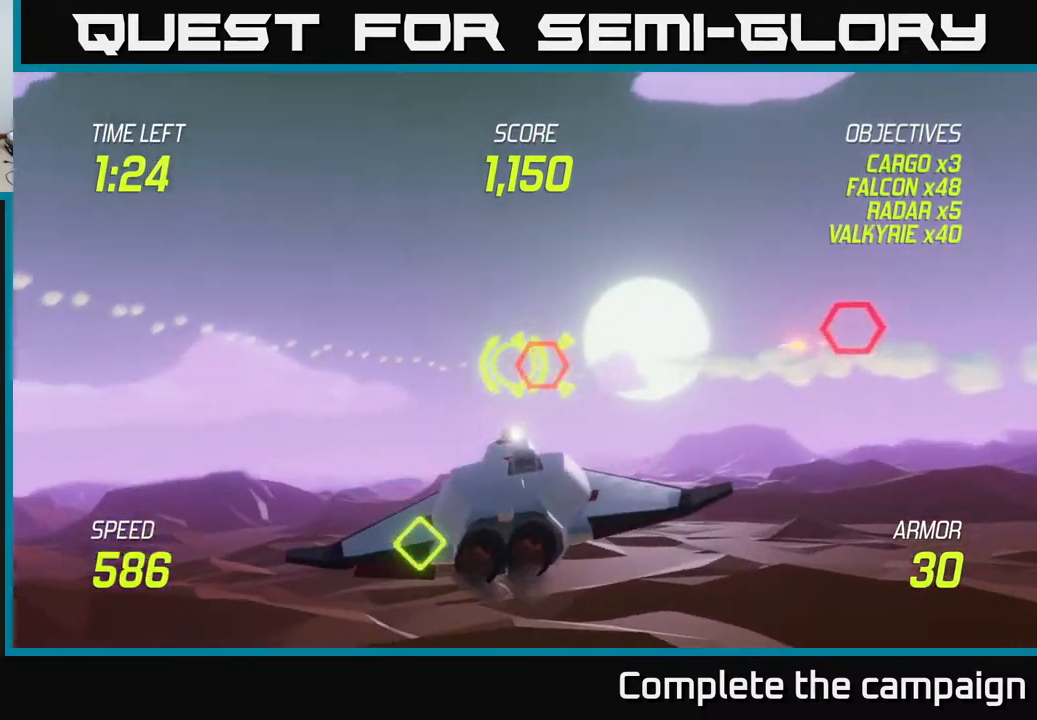
{"buttons": [], "left_stick": "right", "events": [[33, "left_stick", "right"], [117, "R2", "up"], [317, "L2", "down"], [417, "L2", "up"]]}
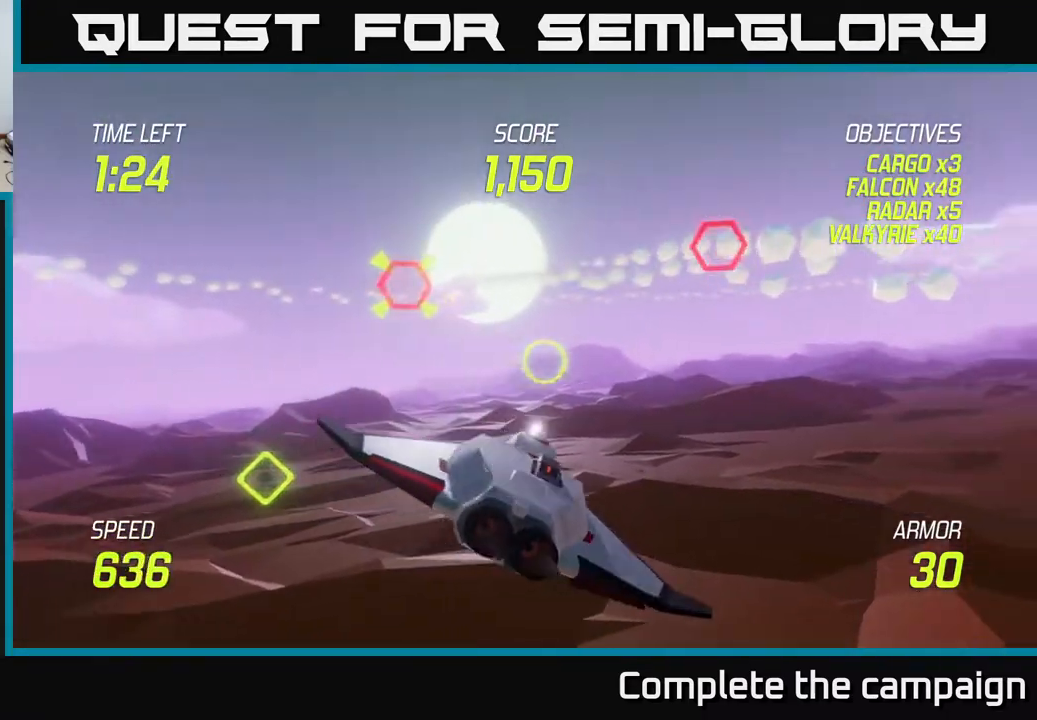
{"buttons": [], "left_stick": "up-left", "events": [[17, "left_stick", "up-right"], [233, "left_stick", "up"], [400, "left_stick", "up-left"]]}
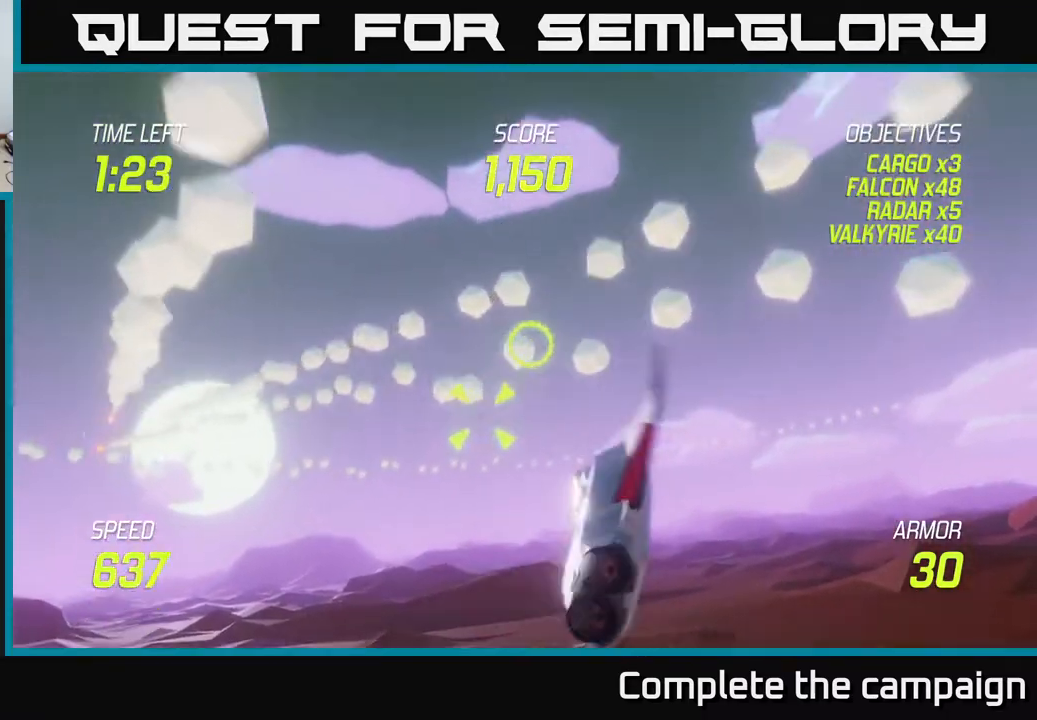
{"buttons": [], "left_stick": "down", "events": [[183, "left_stick", "down"]]}
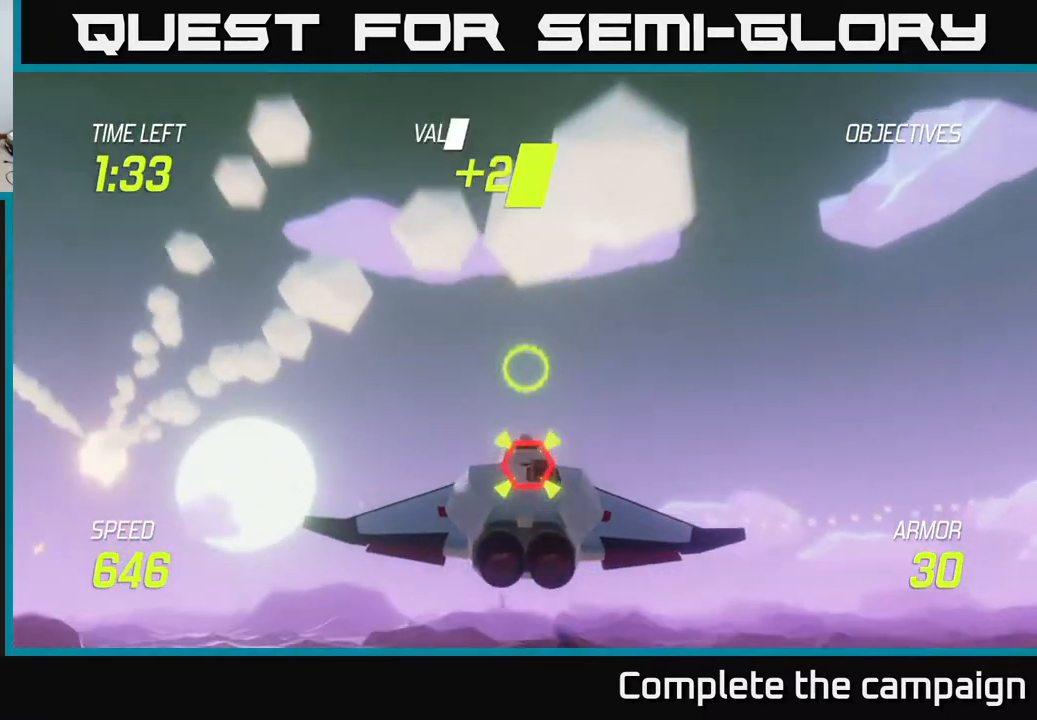
{"buttons": ["L2"], "left_stick": "down-left", "events": [[50, "R2", "down"], [133, "R2", "up"], [200, "left_stick", "up-left"], [250, "R2", "down"], [367, "left_stick", "center"], [417, "R2", "up"], [417, "left_stick", "down-left"], [483, "L2", "down"]]}
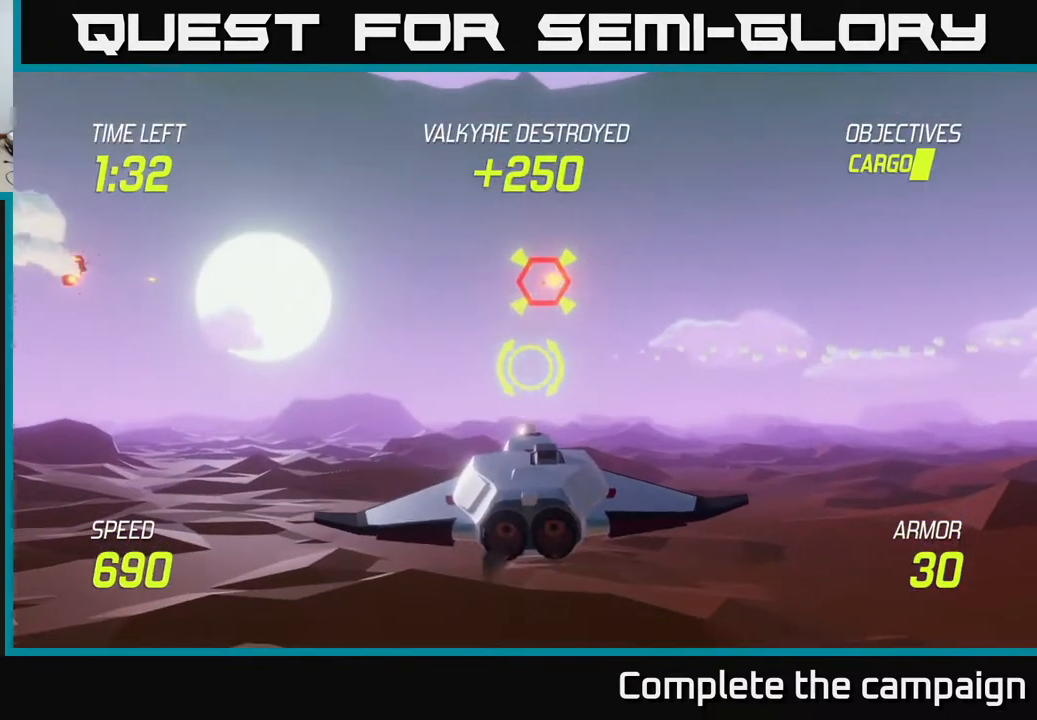
{"buttons": [], "left_stick": "up-right", "events": [[117, "L2", "up"], [267, "left_stick", "right"], [500, "left_stick", "up-right"]]}
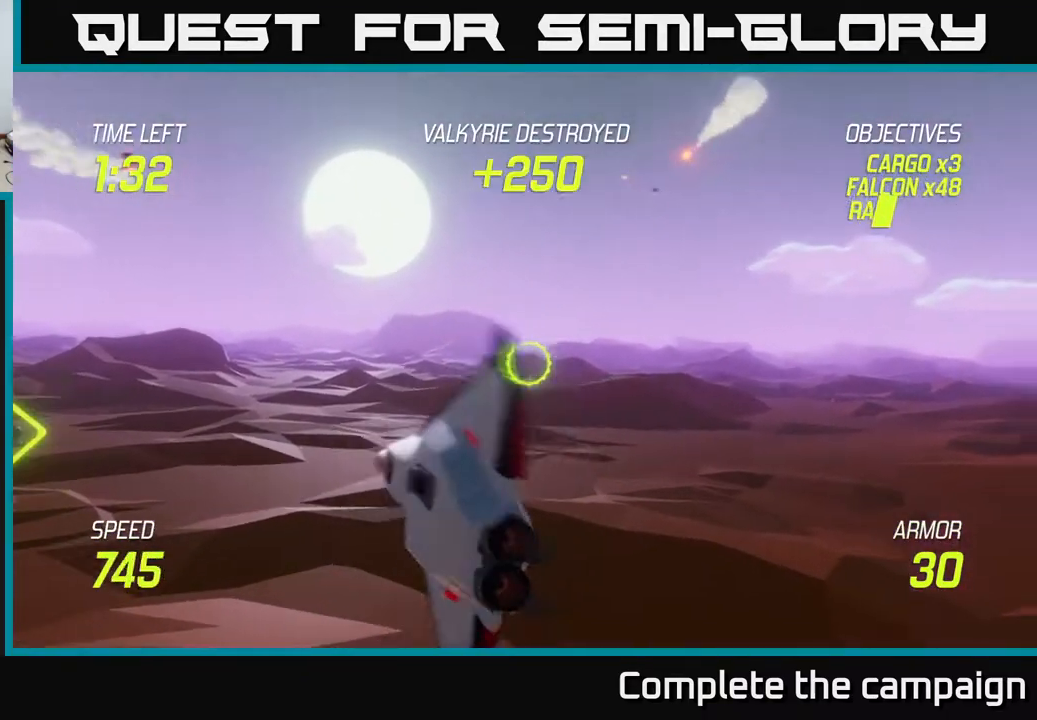
{"buttons": ["R2"], "left_stick": "left", "events": [[217, "left_stick", "up"], [500, "R2", "down"], [500, "left_stick", "left"]]}
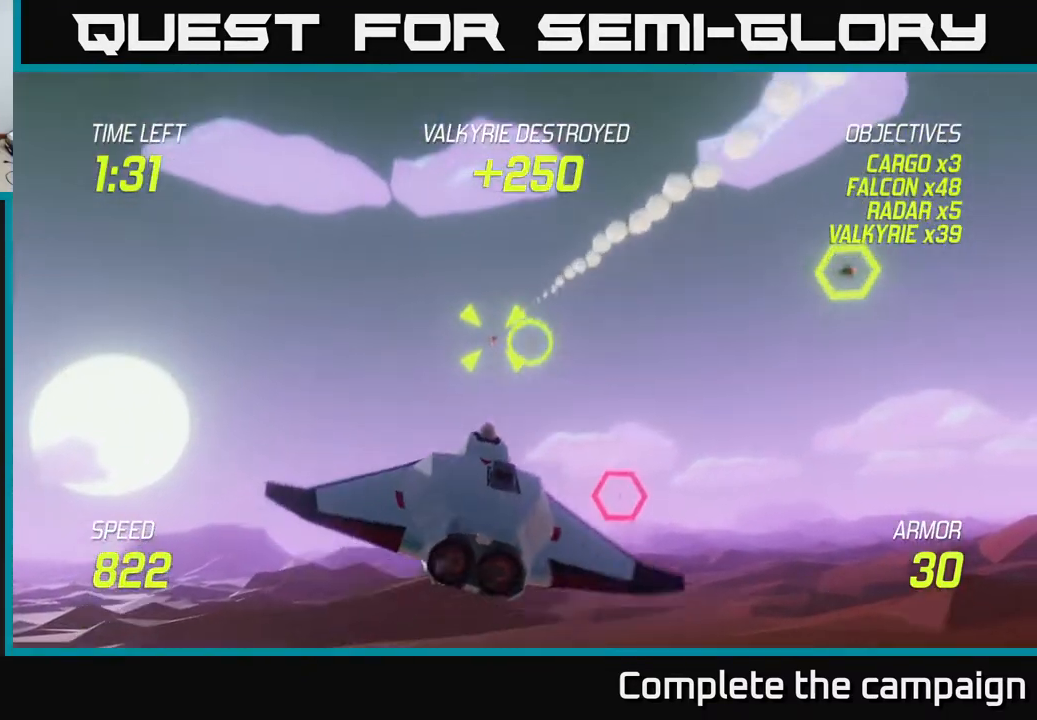
{"buttons": [], "left_stick": "down-right", "events": [[50, "left_stick", "down"], [150, "R2", "up"], [183, "left_stick", "right"], [267, "R2", "down"], [367, "R2", "up"], [383, "left_stick", "down-right"]]}
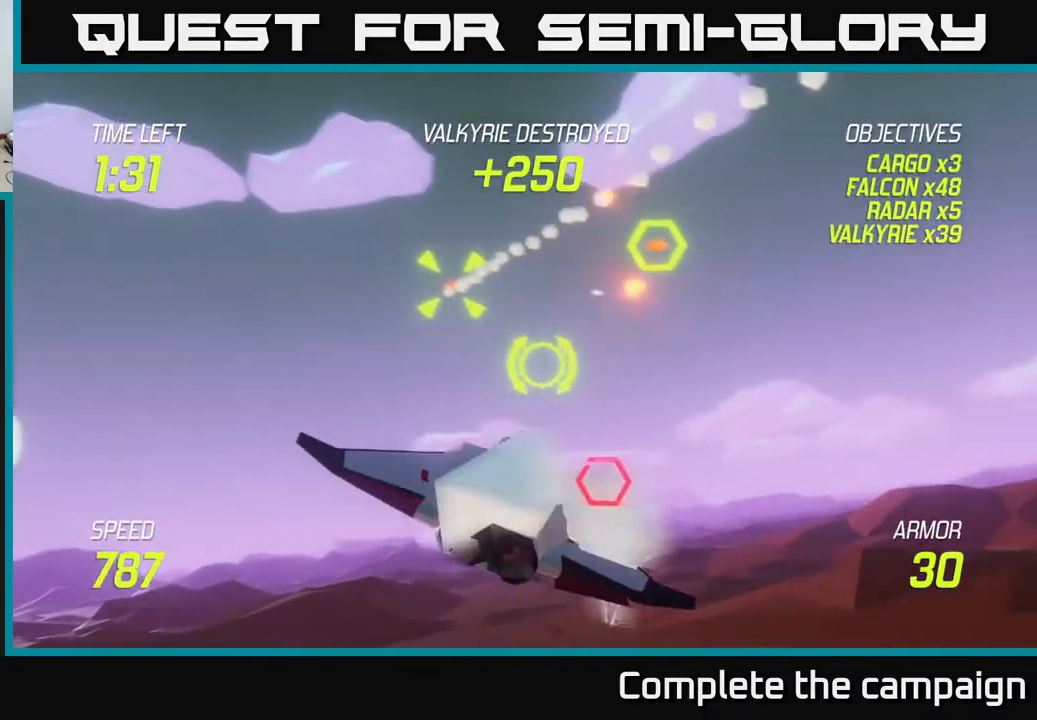
{"buttons": [], "left_stick": "up-left", "events": [[33, "left_stick", "down"], [167, "left_stick", "left"], [233, "left_stick", "right"], [350, "left_stick", "center"], [400, "left_stick", "up-left"]]}
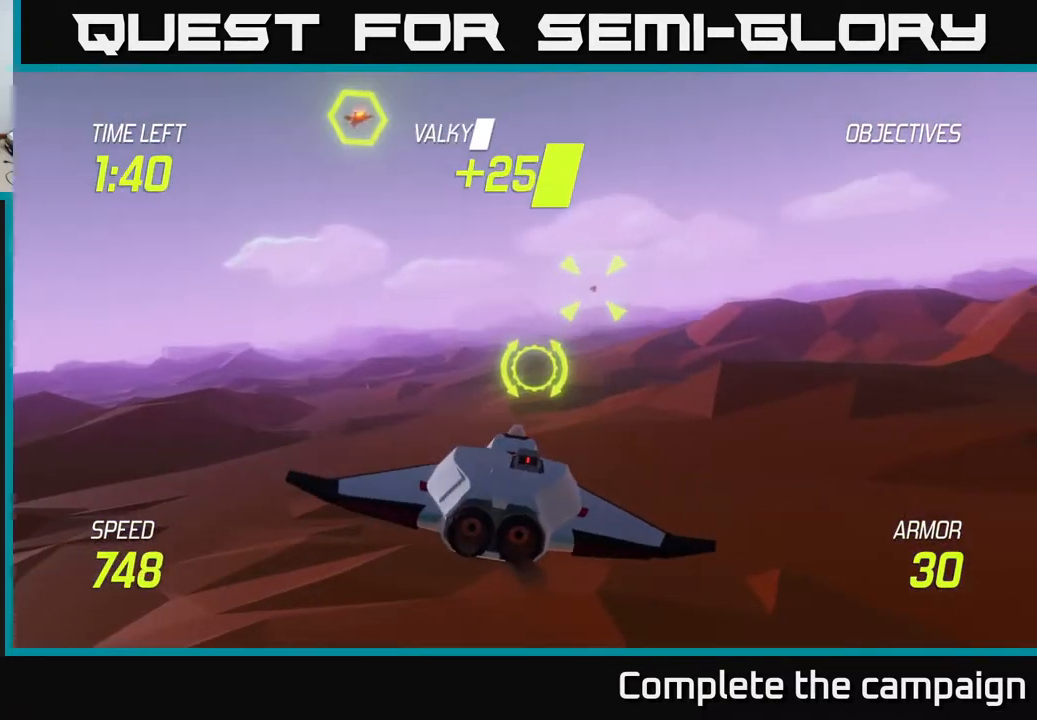
{"buttons": [], "left_stick": "up-right", "events": [[33, "left_stick", "right"], [267, "left_stick", "up-right"]]}
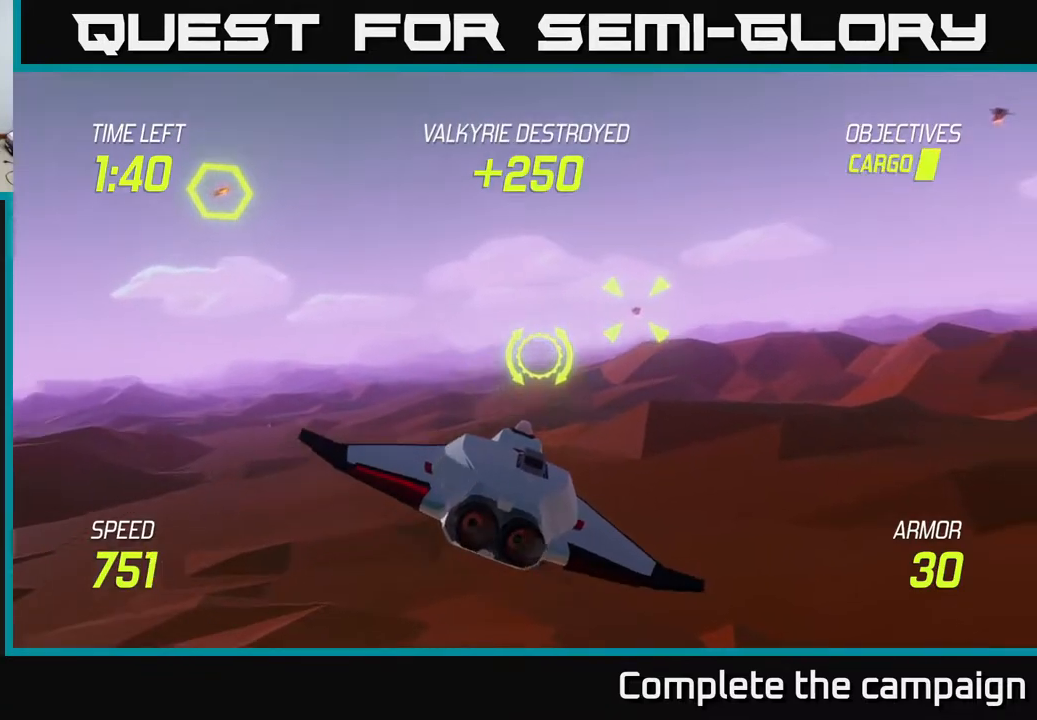
{"buttons": [], "left_stick": "right", "events": [[117, "left_stick", "right"]]}
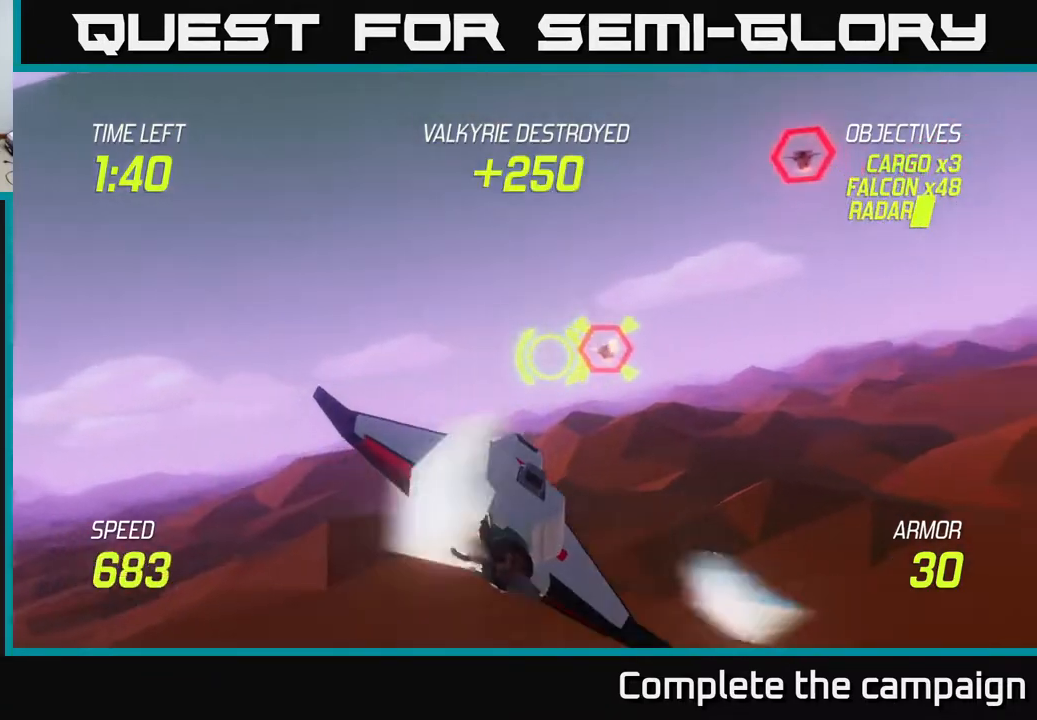
{"buttons": [], "left_stick": "up-right", "events": [[50, "R2", "down"], [183, "L2", "down"], [183, "R2", "up"], [183, "left_stick", "left"], [300, "L2", "up"], [350, "left_stick", "up-right"]]}
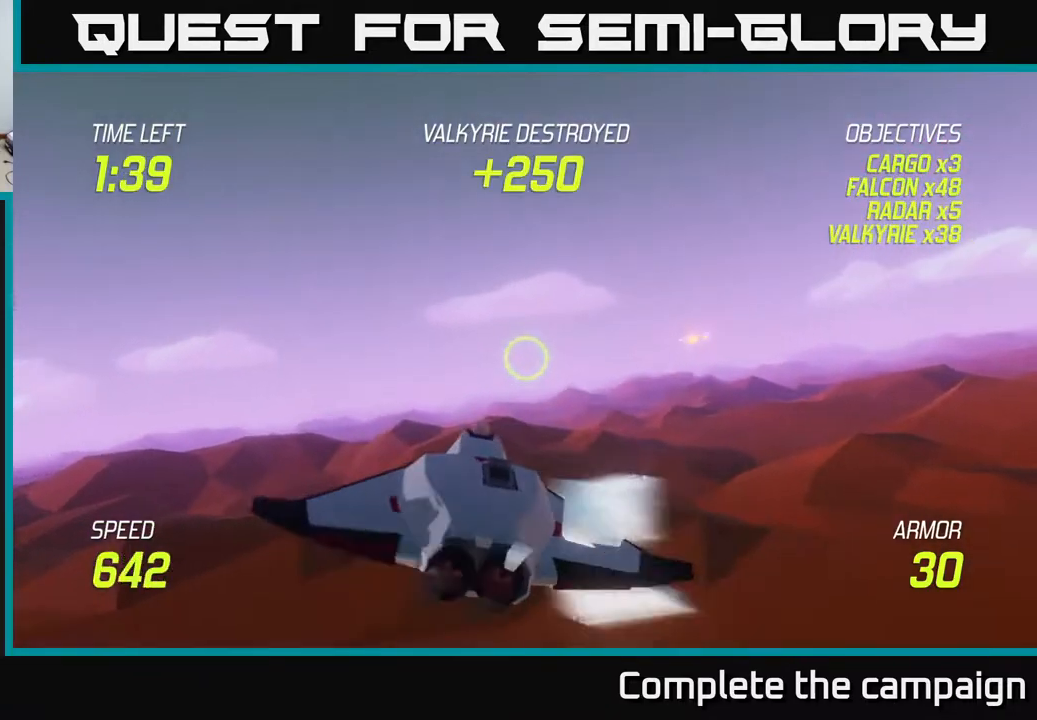
{"buttons": [], "left_stick": "up-right", "events": []}
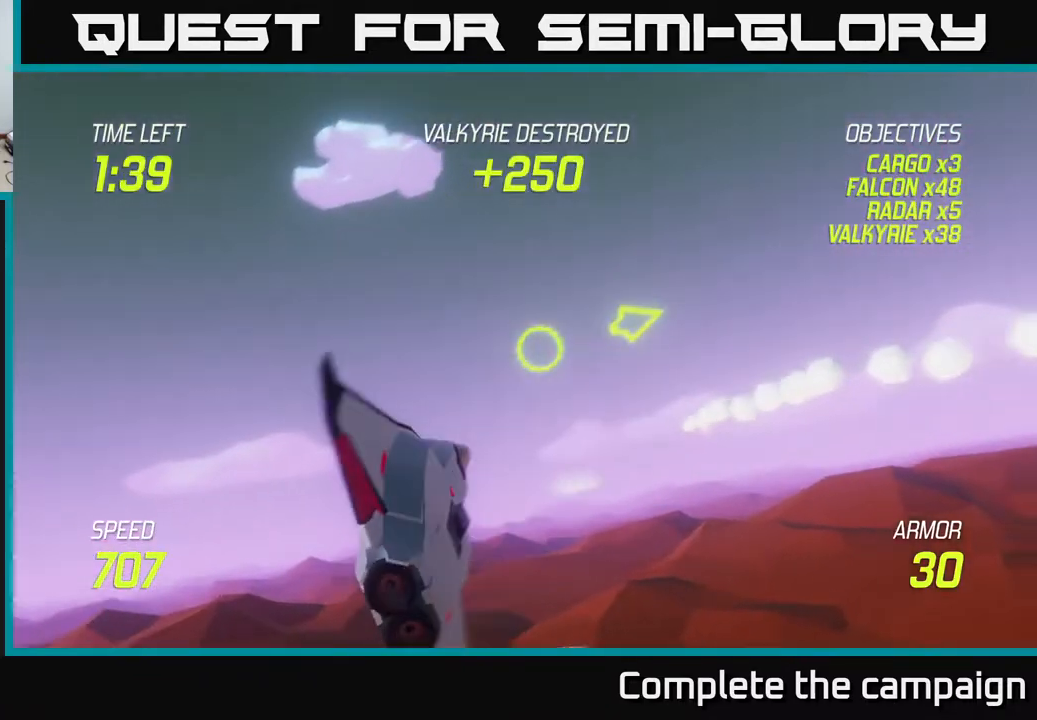
{"buttons": [], "left_stick": "down-right", "events": [[217, "left_stick", "down-right"]]}
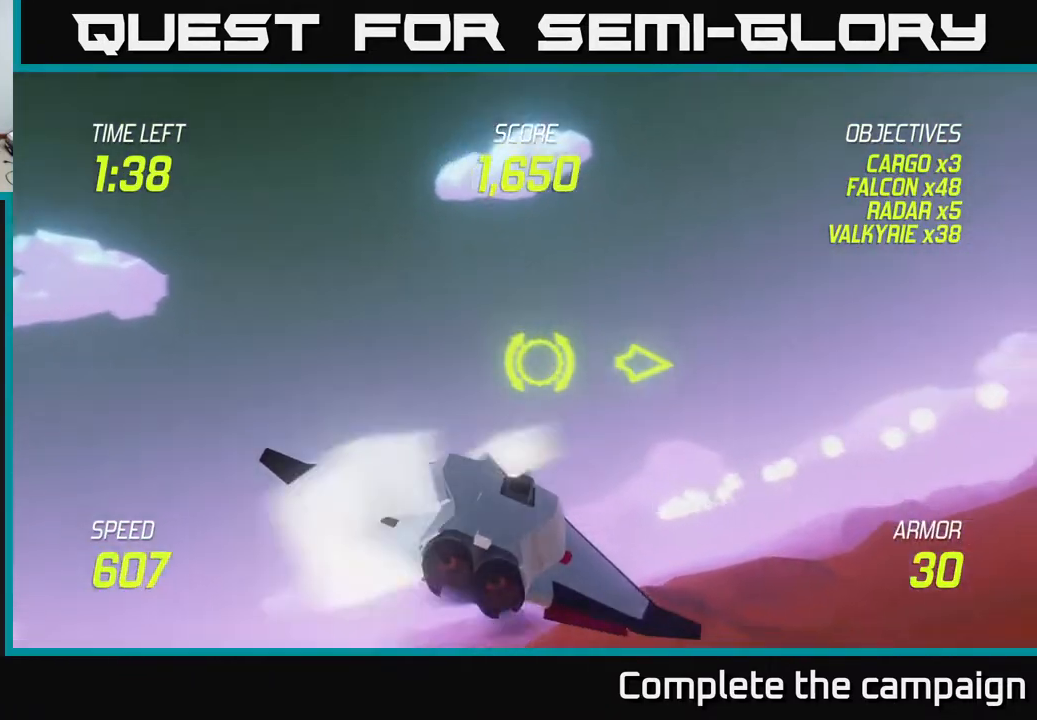
{"buttons": ["L2"], "left_stick": "right", "events": [[233, "left_stick", "right"], [267, "L2", "down"]]}
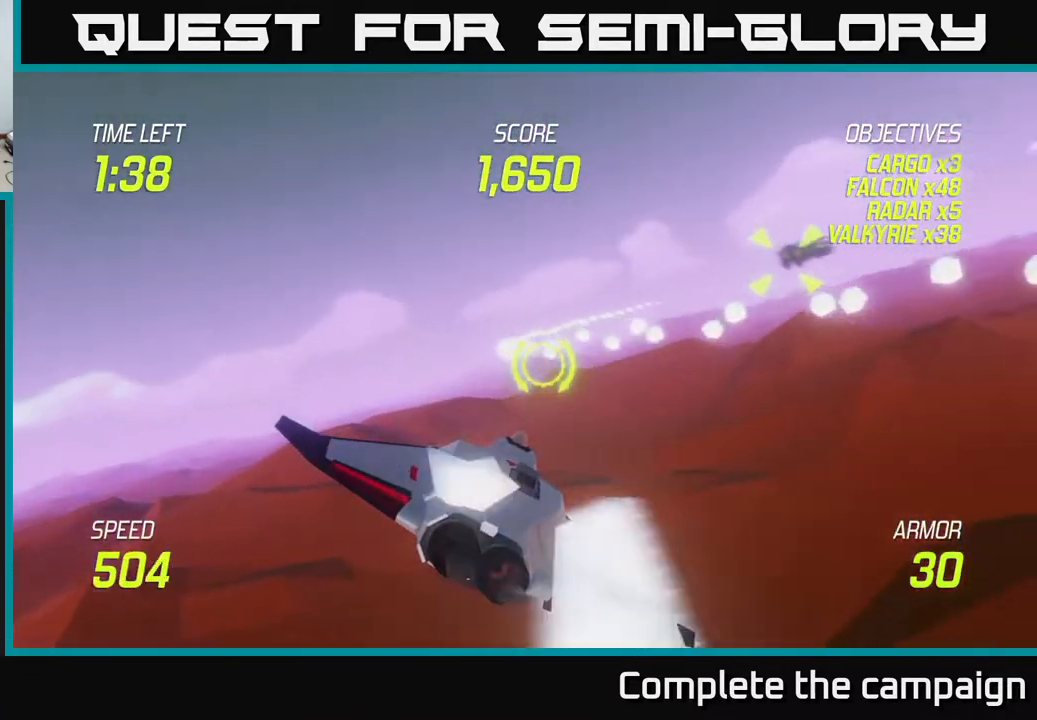
{"buttons": ["L2", "R2"], "left_stick": "left", "events": [[150, "left_stick", "up-right"], [417, "R2", "down"], [433, "left_stick", "left"]]}